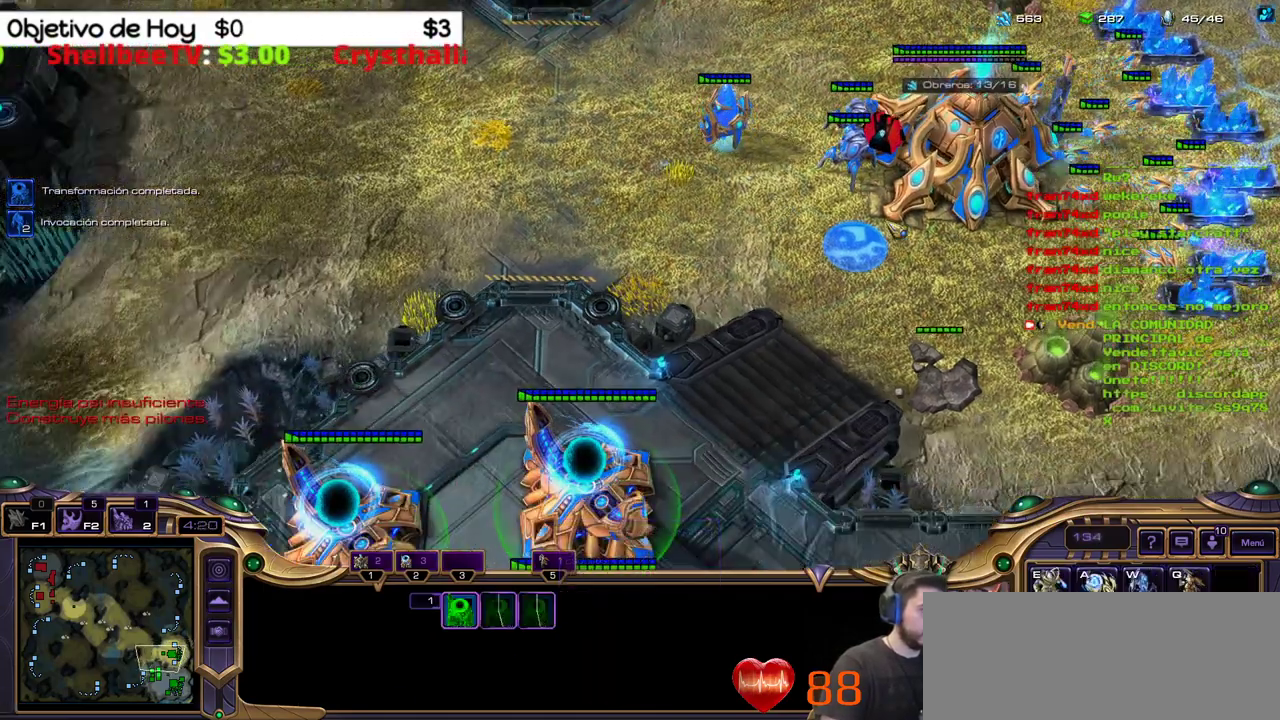
Gameplay with keyboard; each line is a JSON object with the keys held at the frame after it. "events" lists presses ("down") and releases ("up") of ".", "/", "0", "1", "2", "3", "4", "5", "6", "7", "8", "9", "a", "alt_l", "alt_r", "b", "backslash", "backspace", "c", "caps_lock", "comma", "ctrl_l", "ctrl_r", "d", "e", "equals", "f", "g", "h", "i", "j", "k", "l", "lbracket", "m", "minus", "n", "o", "p", "q", "quote", "r", "rbracket", "return", "s", "semicolon", "shift_l", "shift_r", "space", "super_l", "super_r", "t", "tab", "tilde", "u", "v", "w", "x", "y" and "z" between this image and that frame as [ms after this image, input, new state], when the widget could be followed in between. No other keys are recorded. Mouse input is not recorded.
{"keys": [], "events": []}
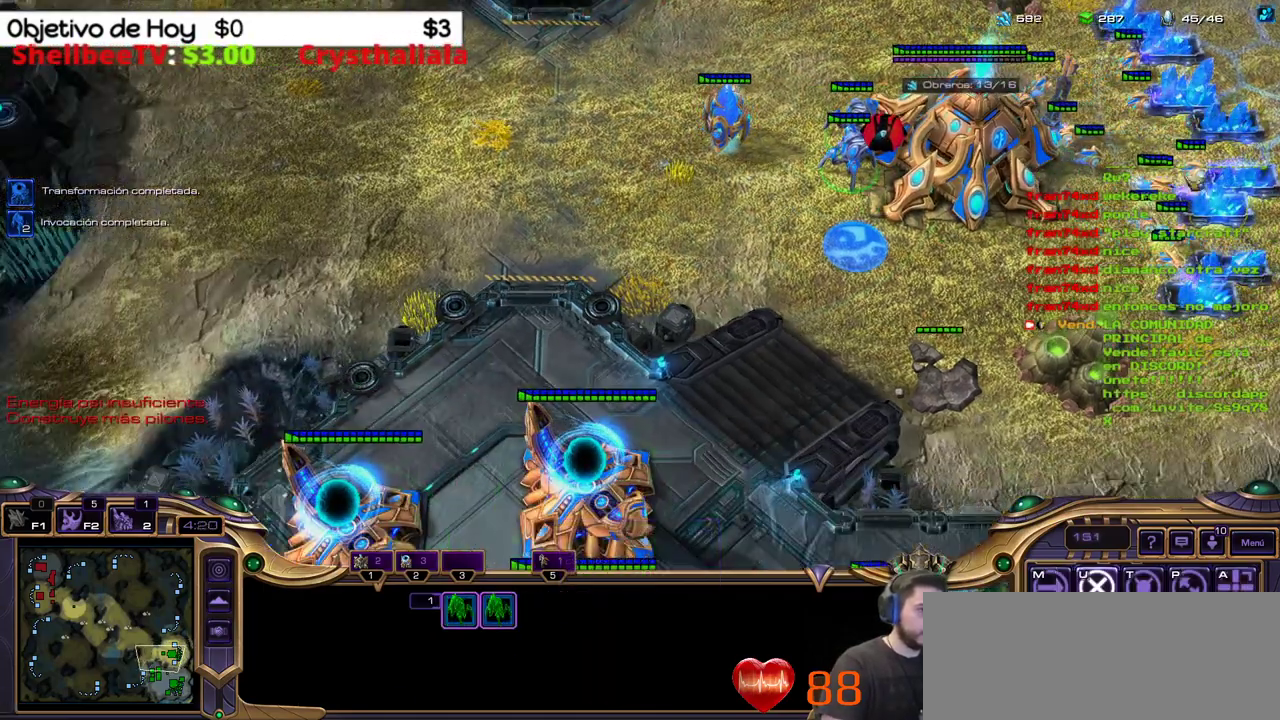
{"keys": [], "events": []}
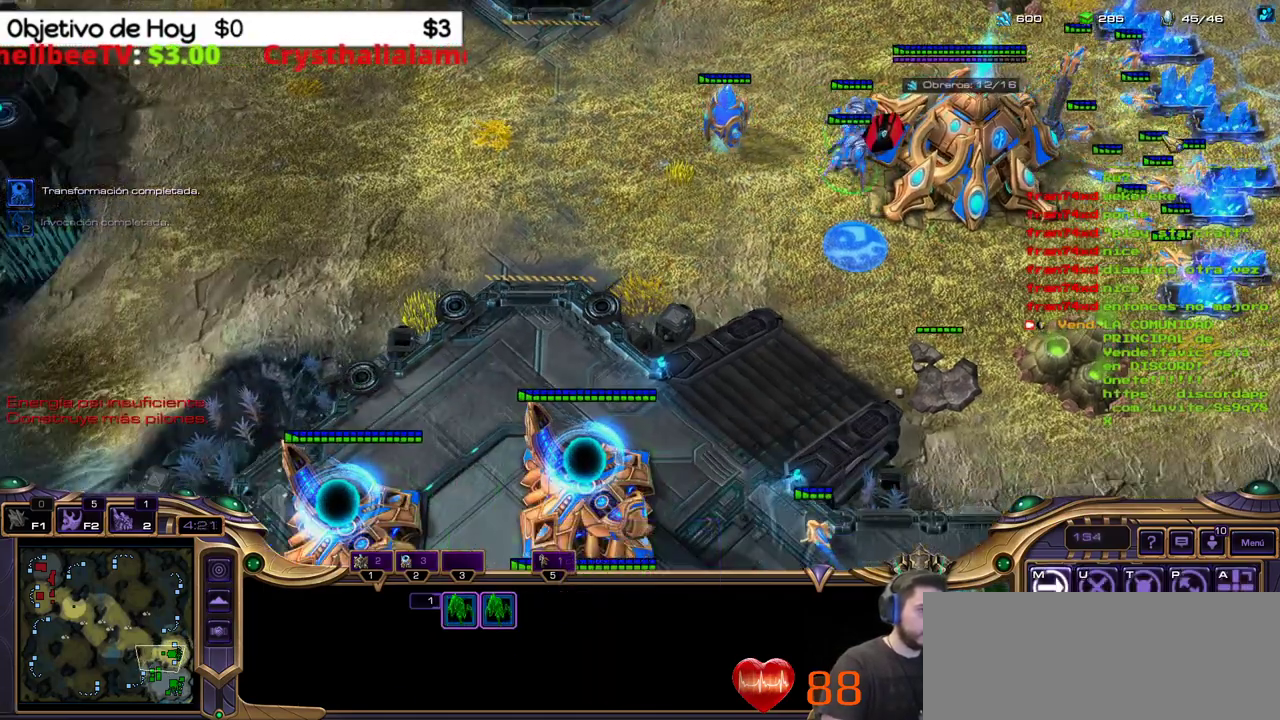
{"keys": [], "events": [[150, "2", "down"], [333, "2", "up"]]}
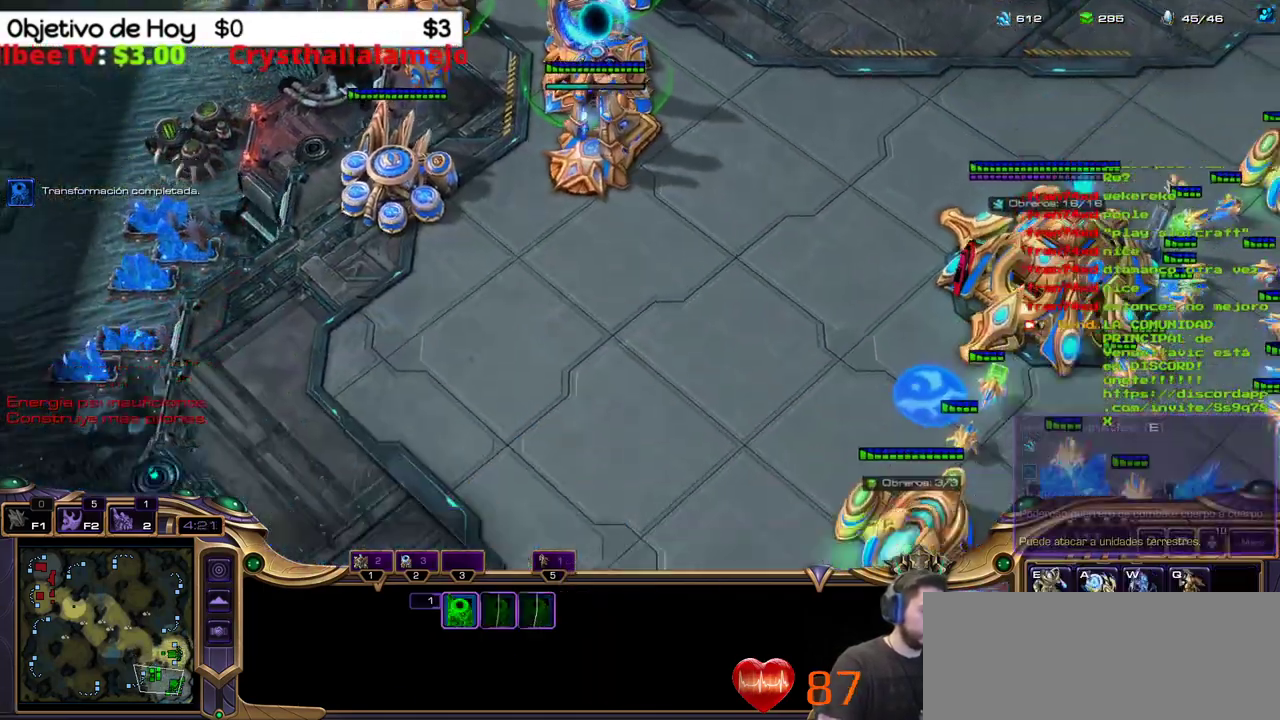
{"keys": []}
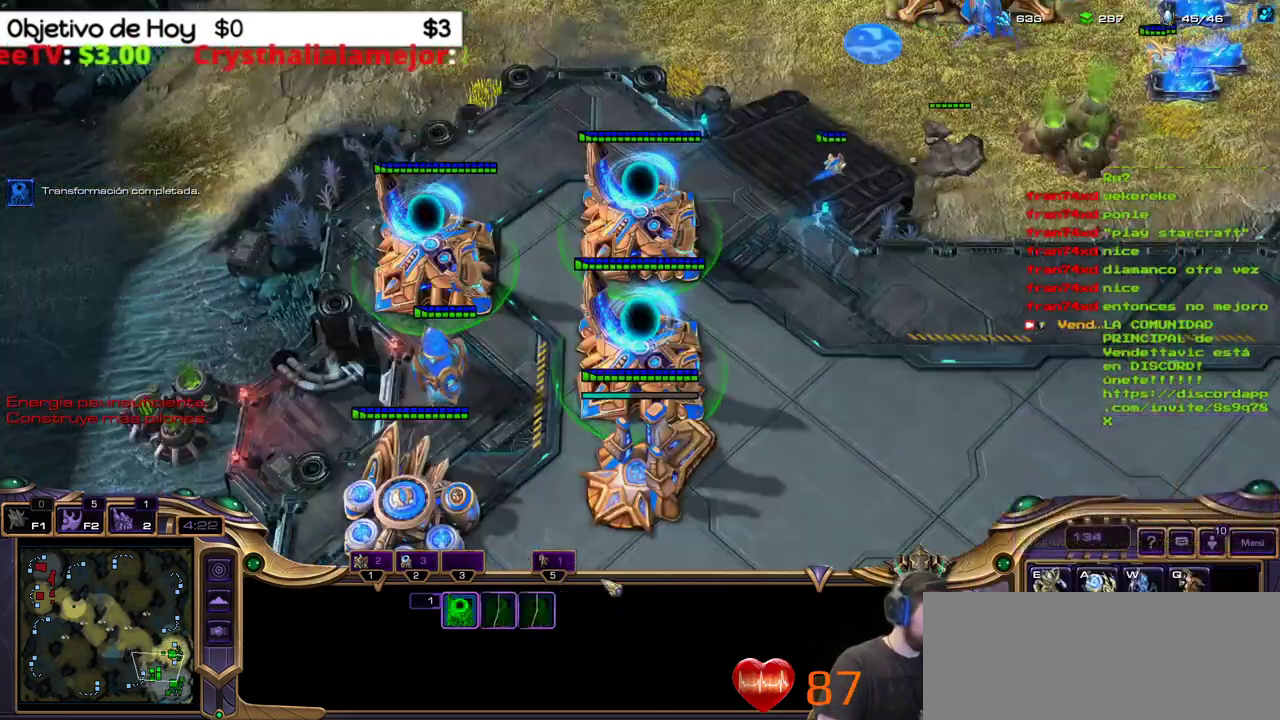
{"keys": [], "events": [[133, "5", "down"], [233, "5", "up"], [283, "5", "down"], [367, "5", "up"]]}
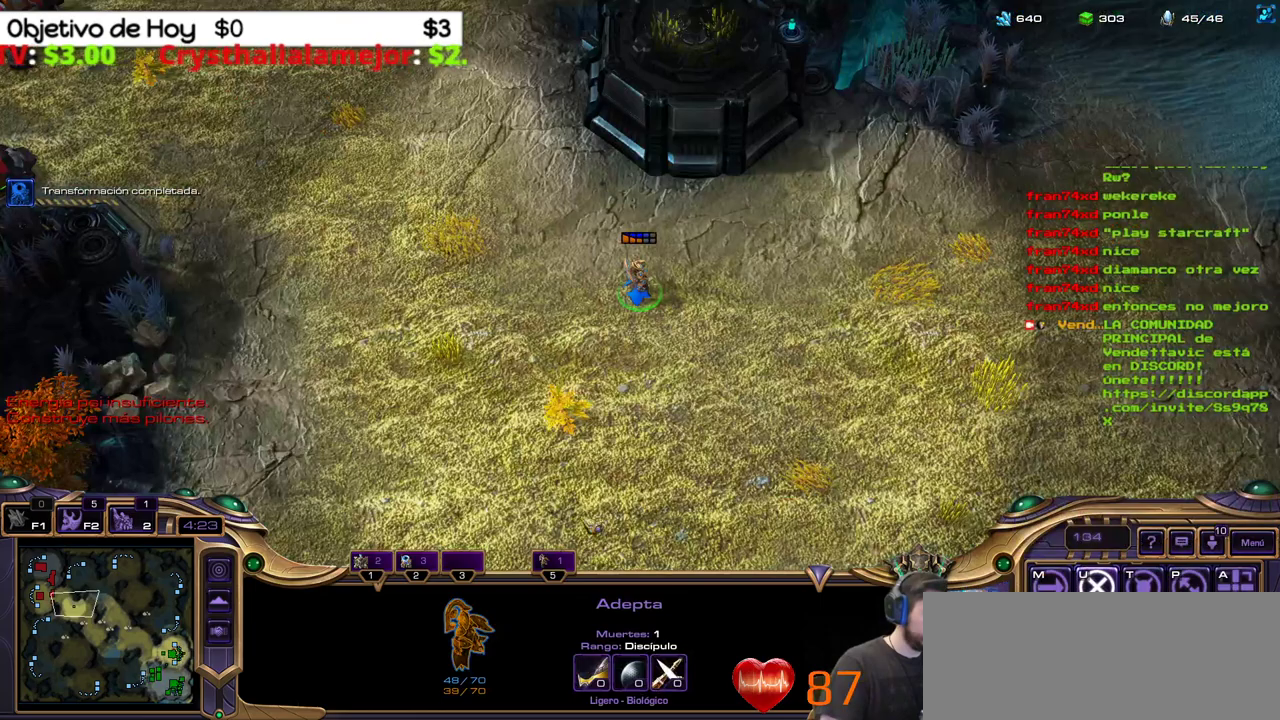
{"keys": ["c"], "events": [[467, "c", "down"]]}
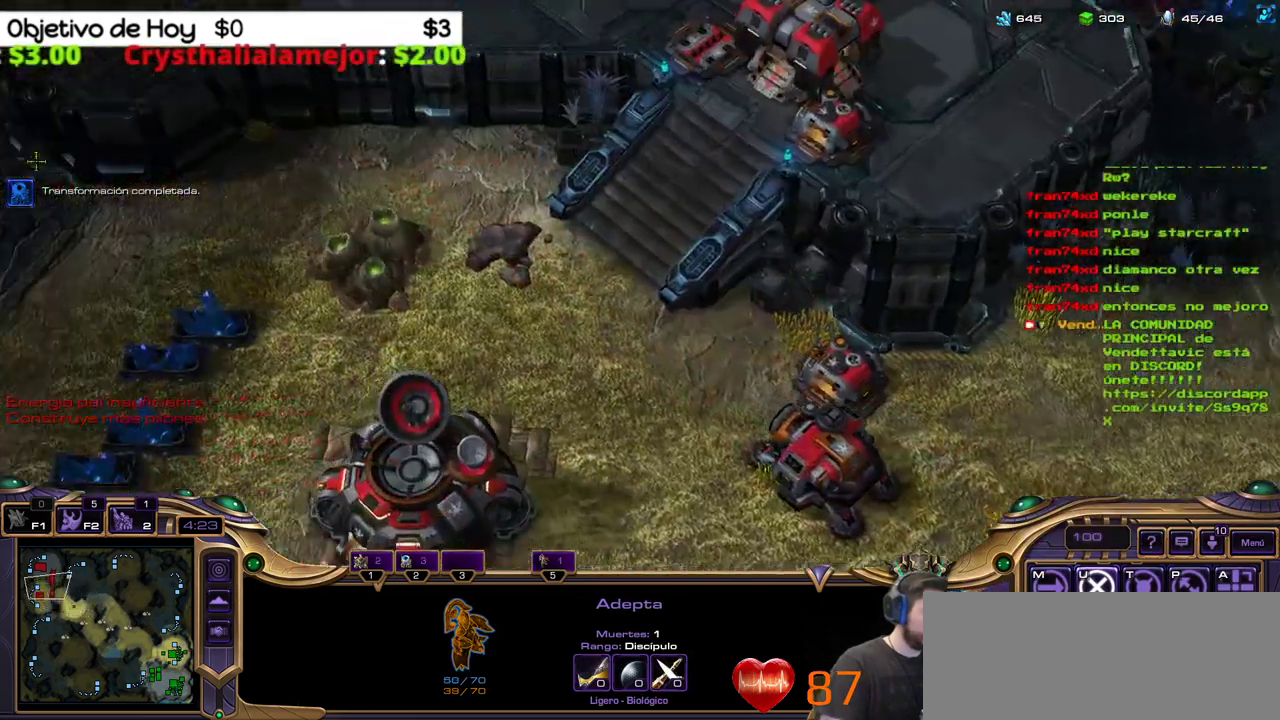
{"keys": ["1"], "events": [[67, "c", "up"], [500, "1", "down"]]}